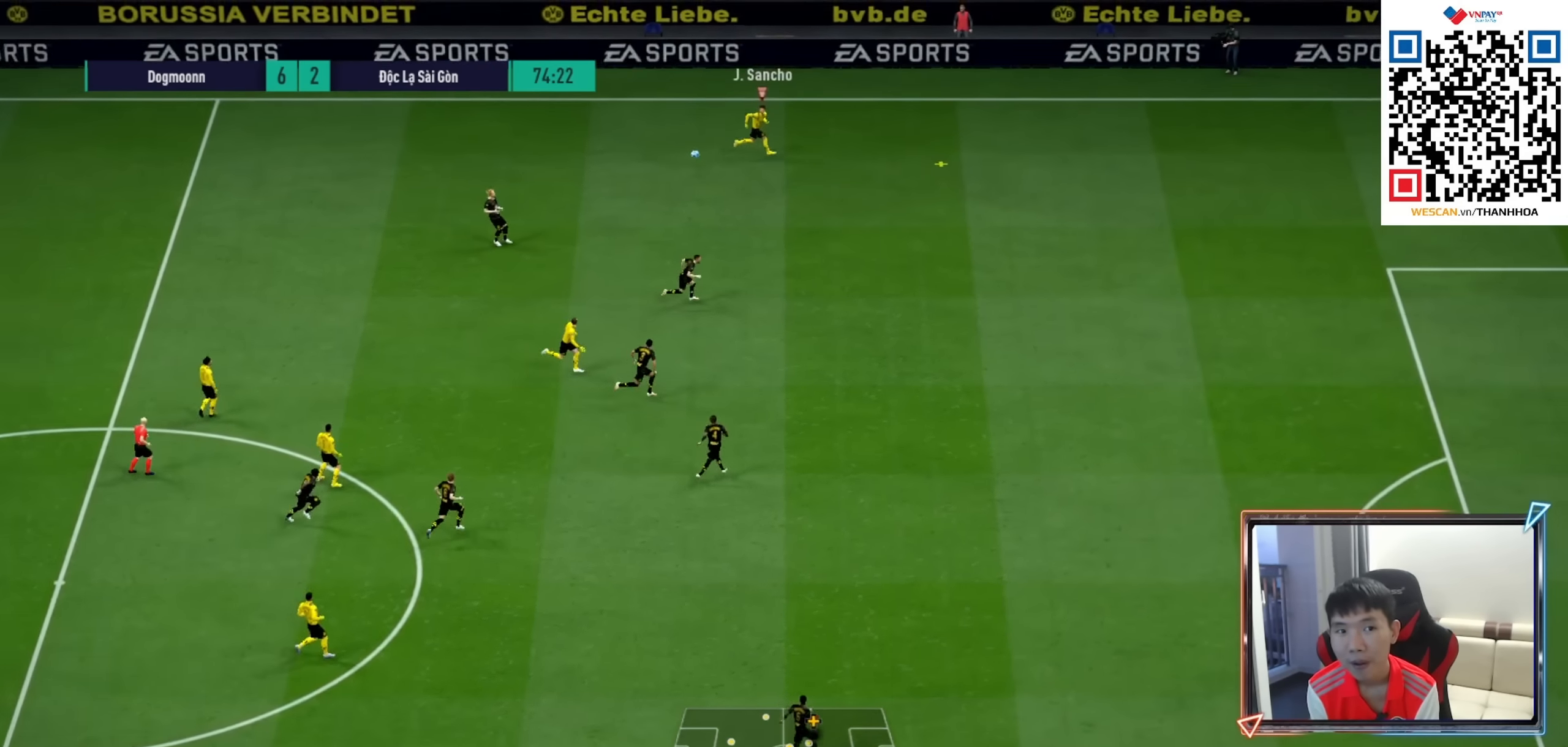
Gameplay with a controller (PlayStation layout); each line is a JSON object with the inputs held at the frame after it. "events" lists button and stick changes between this image and that frame as [ms after this image, input, new state], when the widget could be followed in between.
{"buttons": ["R1"], "left_stick": "right", "right_stick": "center", "events": [[50, "R1", "down"], [150, "R1", "up"], [216, "R1", "down"]]}
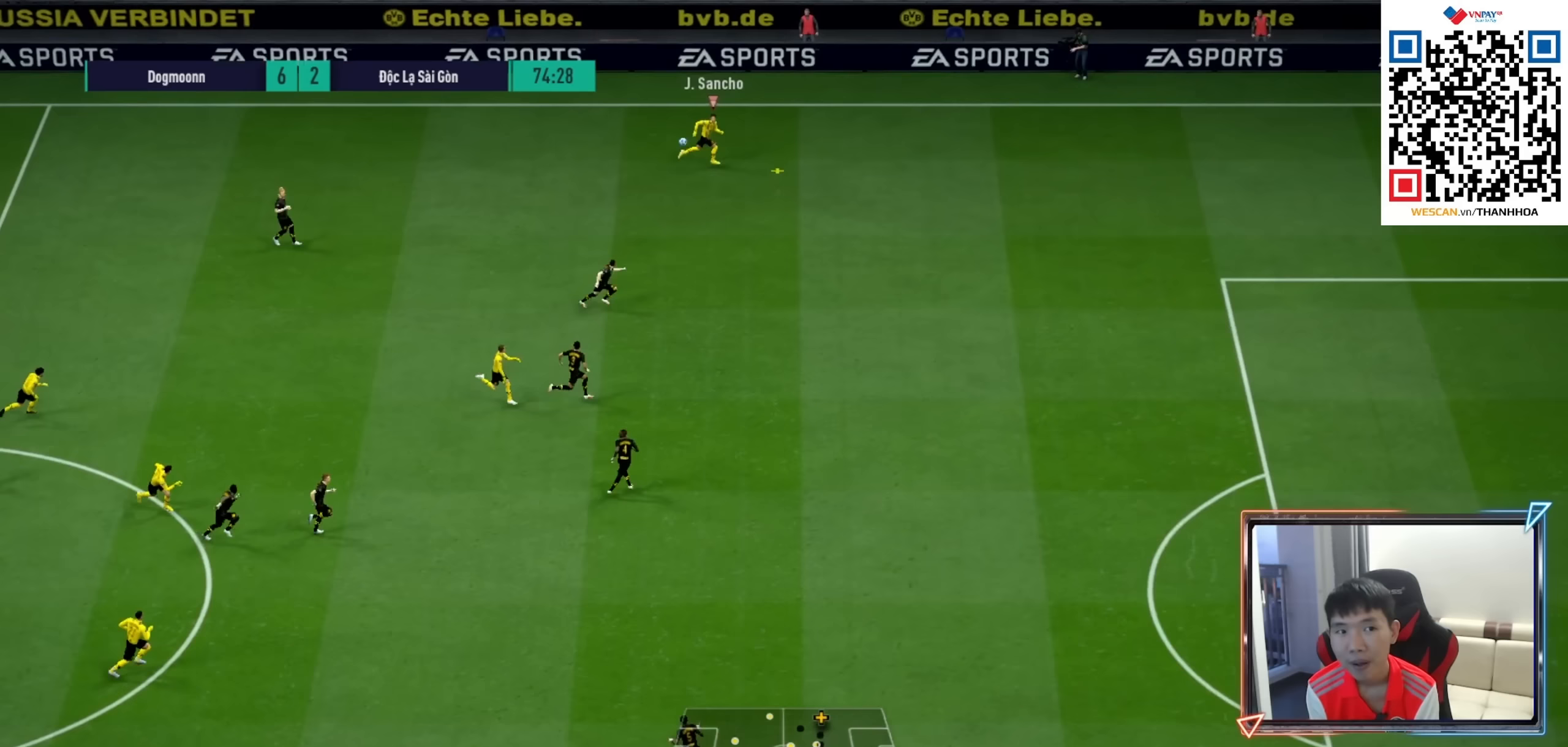
{"buttons": ["R1"], "left_stick": "right", "right_stick": "center", "events": []}
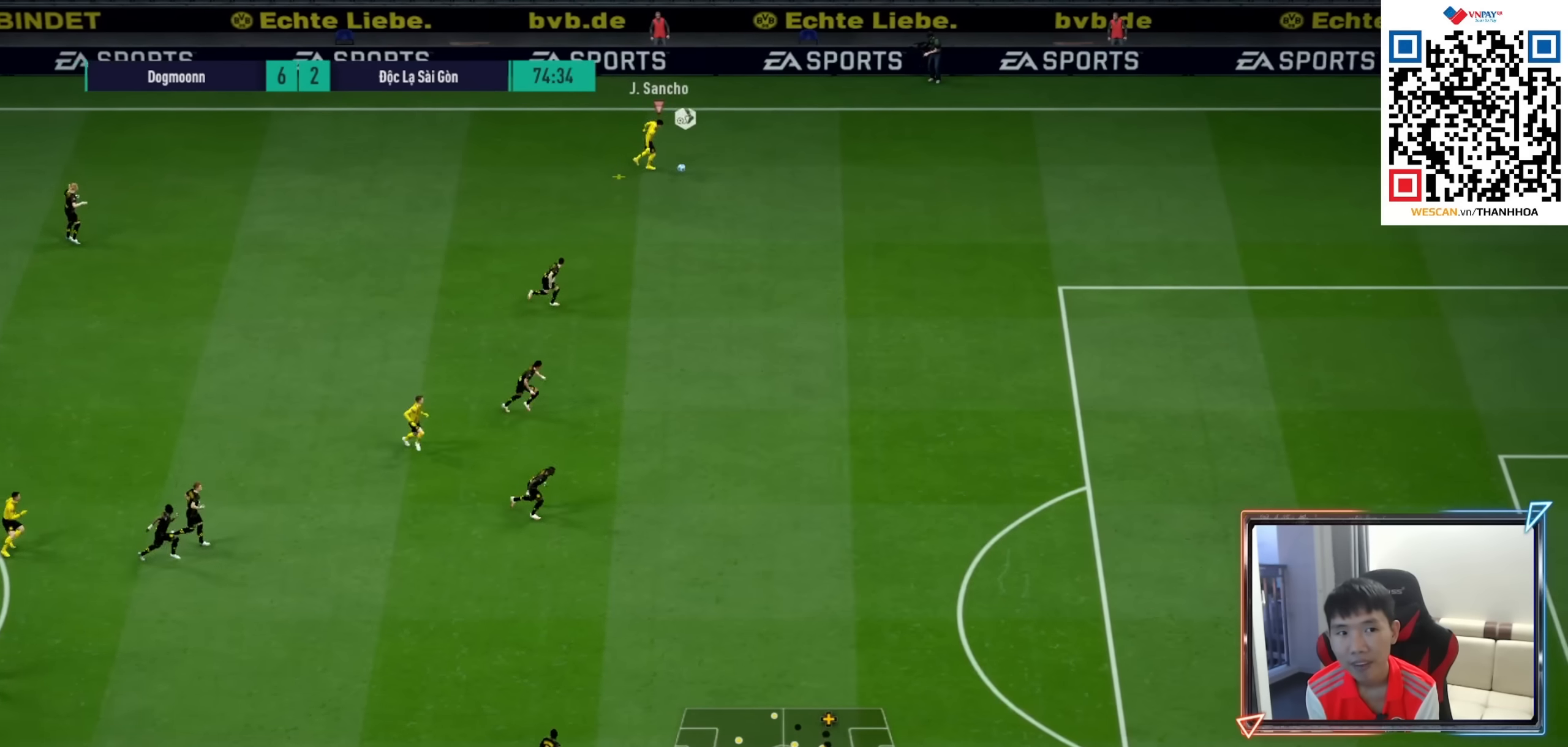
{"buttons": ["R1"], "left_stick": "right", "right_stick": "center", "events": []}
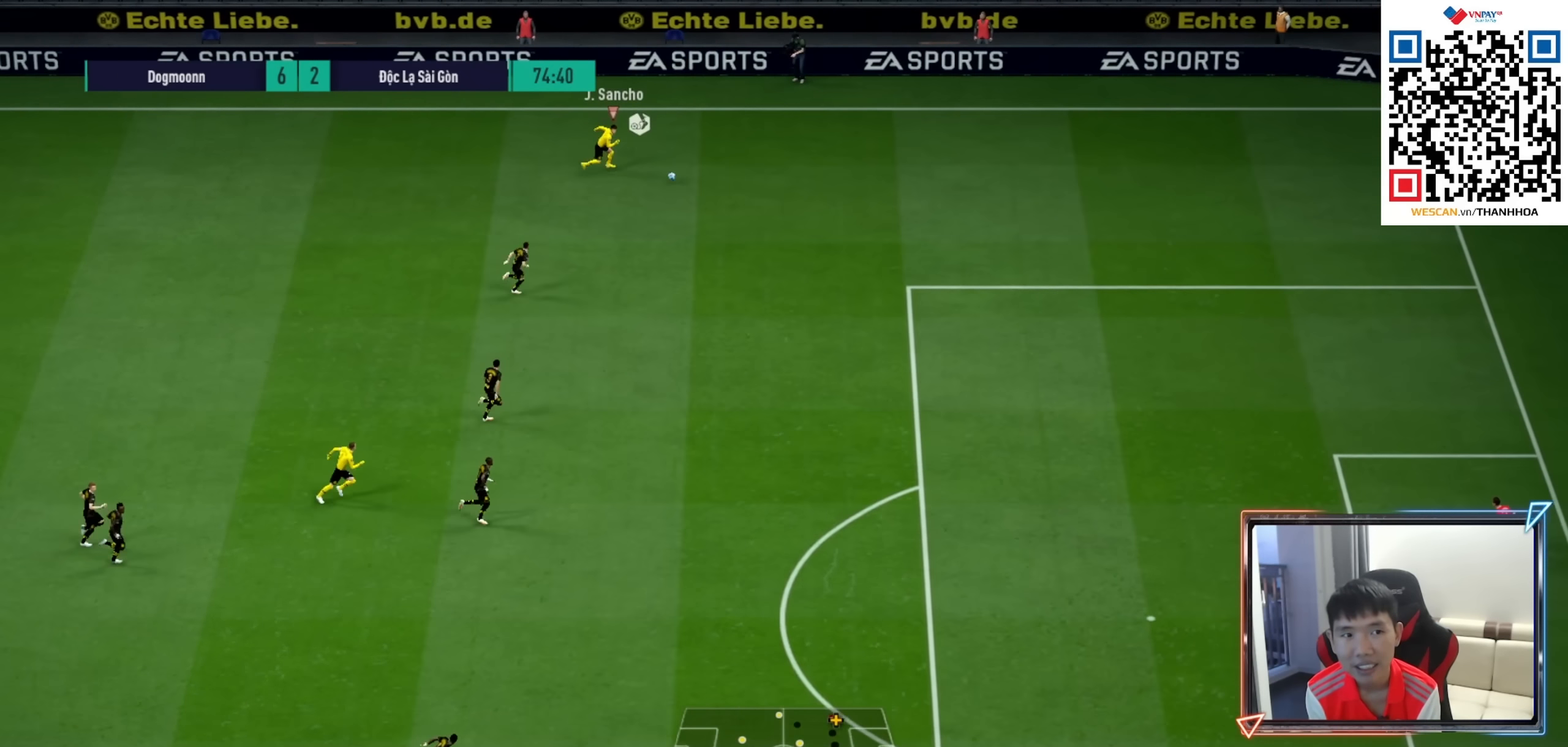
{"buttons": ["R1"], "left_stick": "right", "right_stick": "center", "events": []}
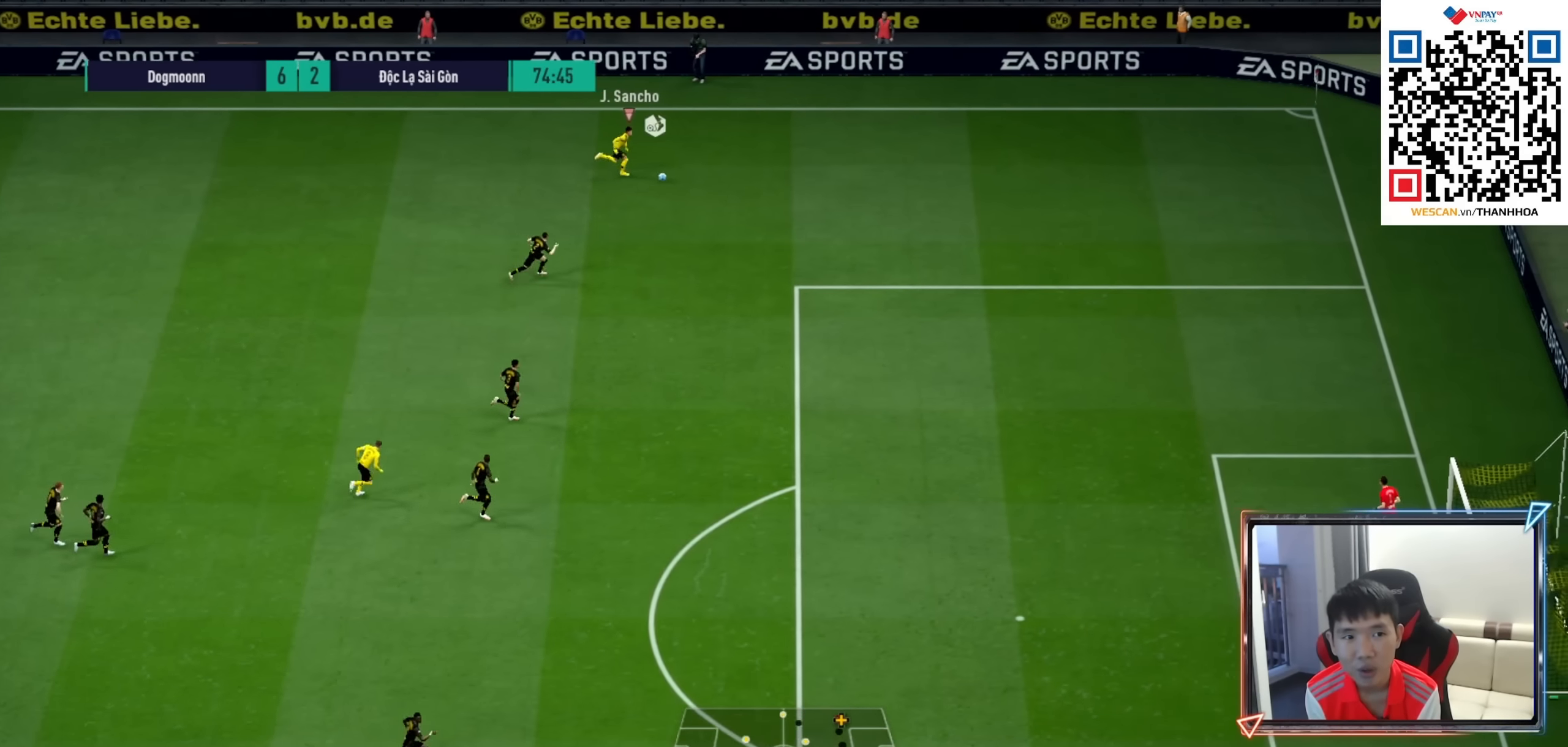
{"buttons": ["R1"], "left_stick": "right", "right_stick": "center", "events": []}
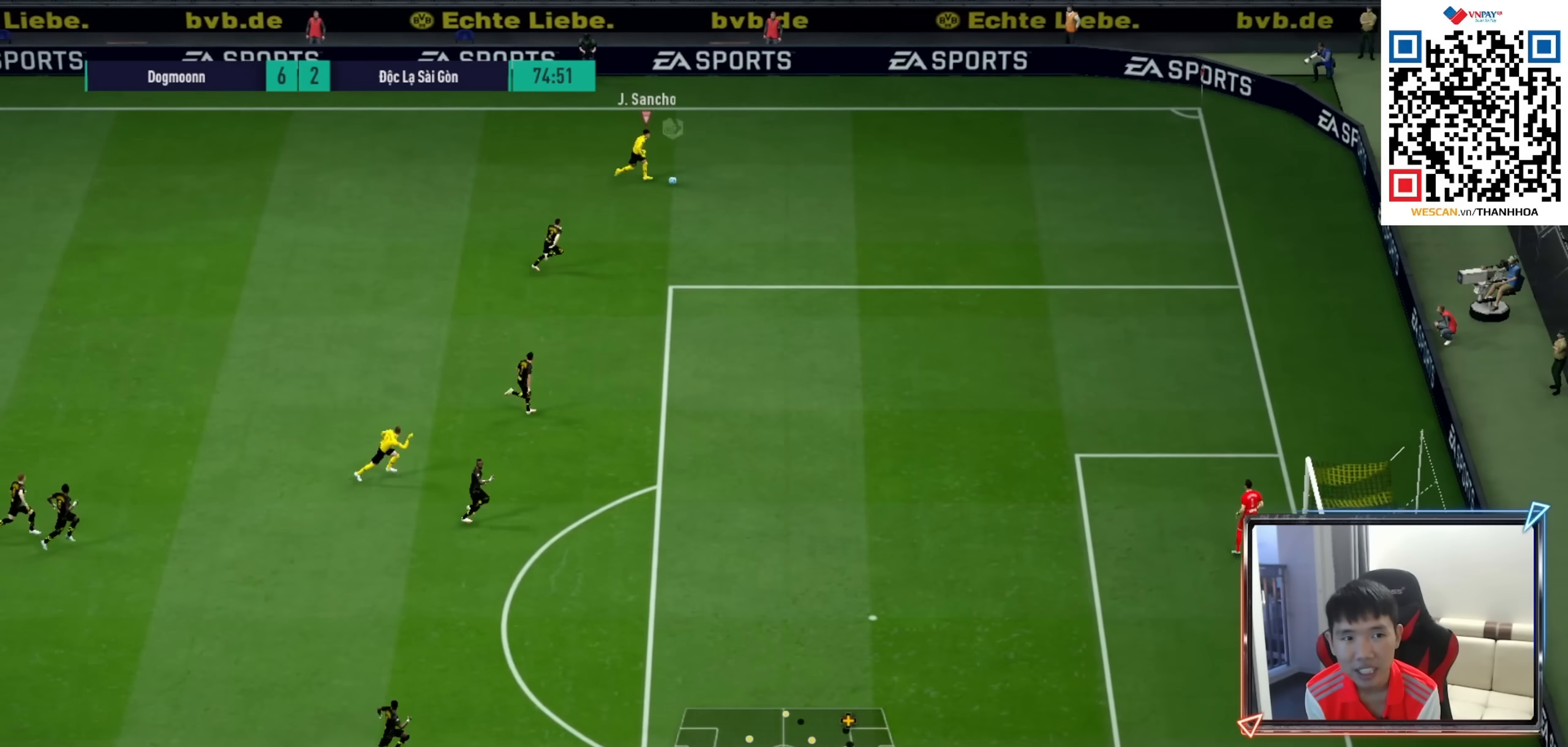
{"buttons": [], "left_stick": "down-right", "right_stick": "center", "events": [[167, "R1", "up"], [317, "left_stick", "down-right"]]}
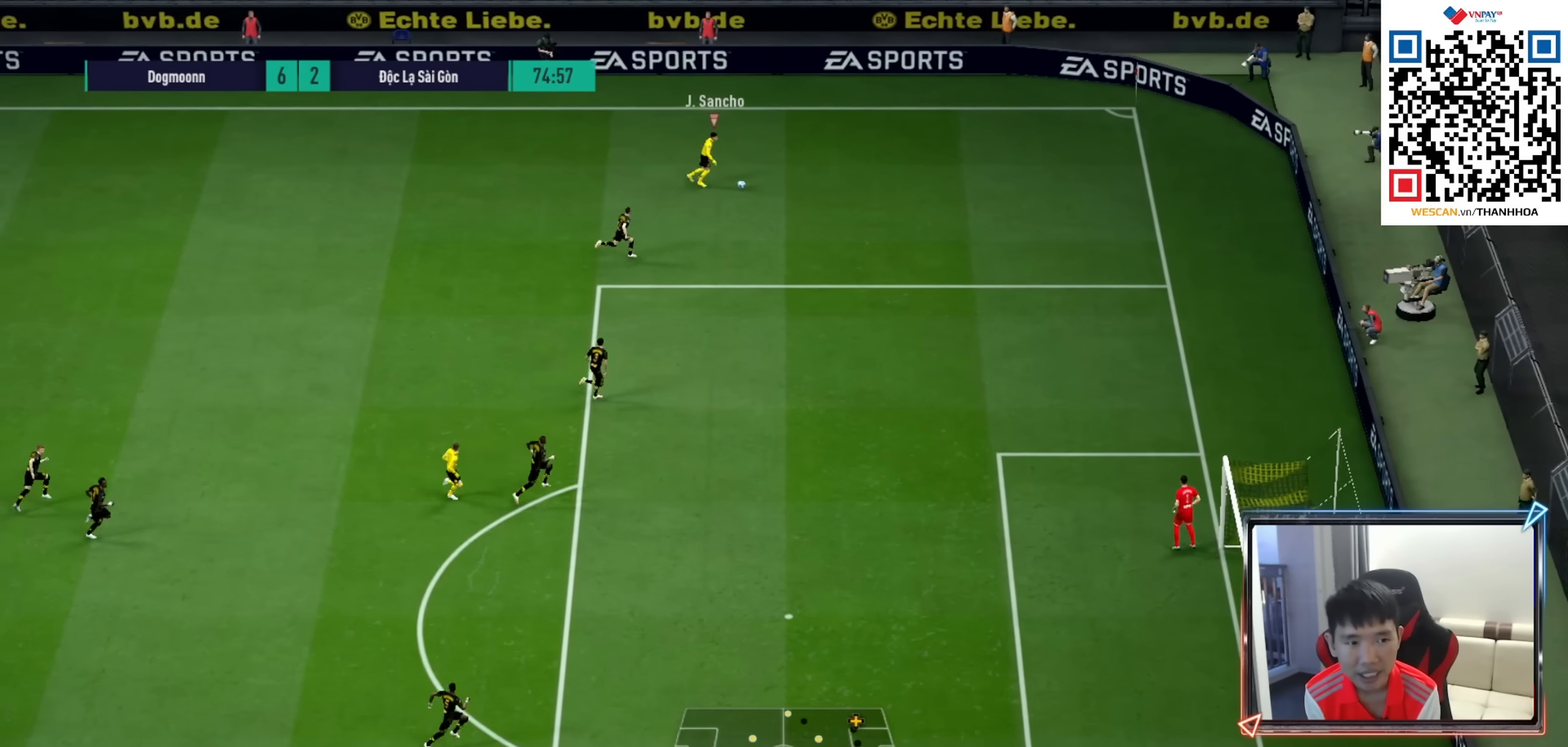
{"buttons": [], "left_stick": "down-left", "right_stick": "center", "events": [[67, "left_stick", "down"], [217, "left_stick", "down-left"]]}
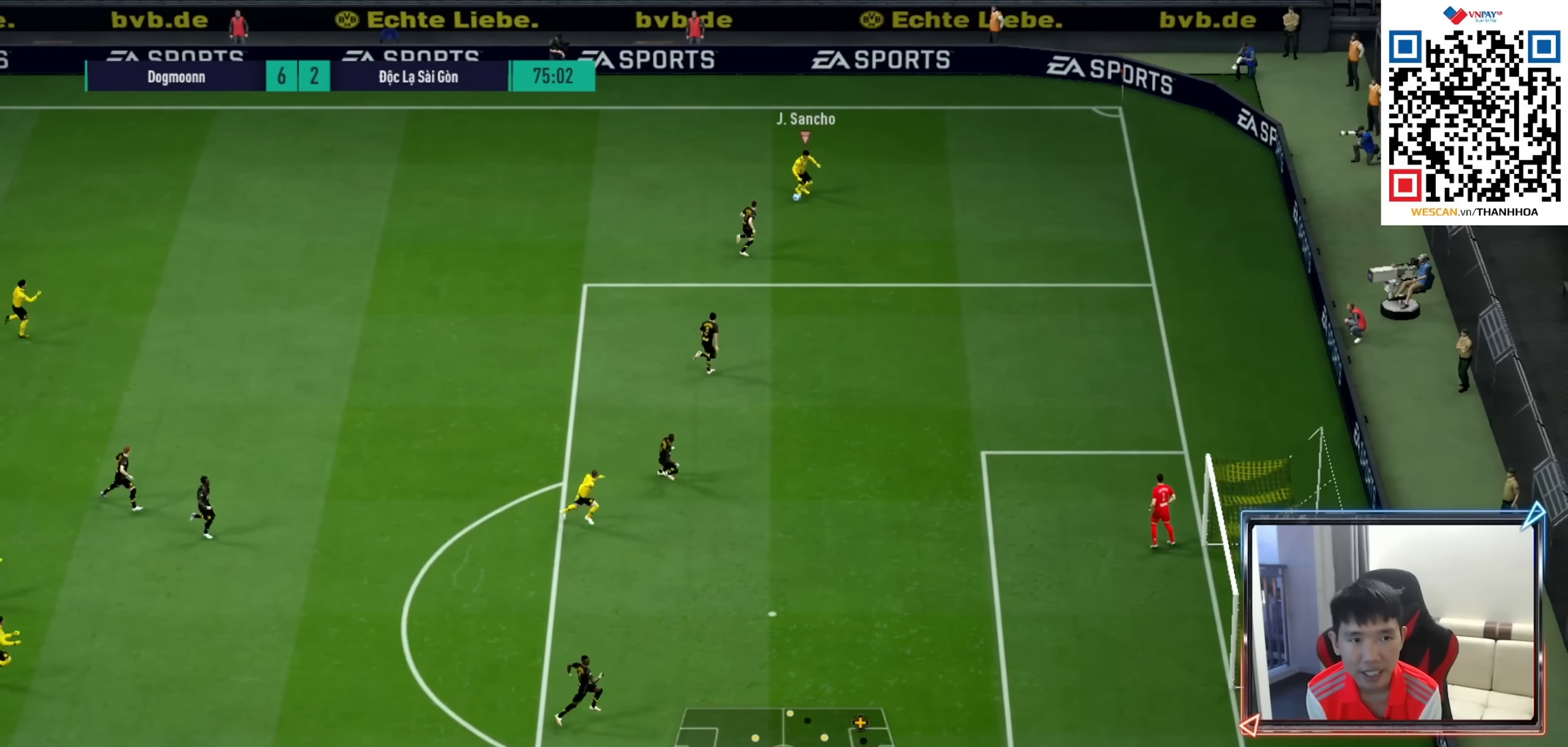
{"buttons": [], "left_stick": "down-left", "right_stick": "center", "events": []}
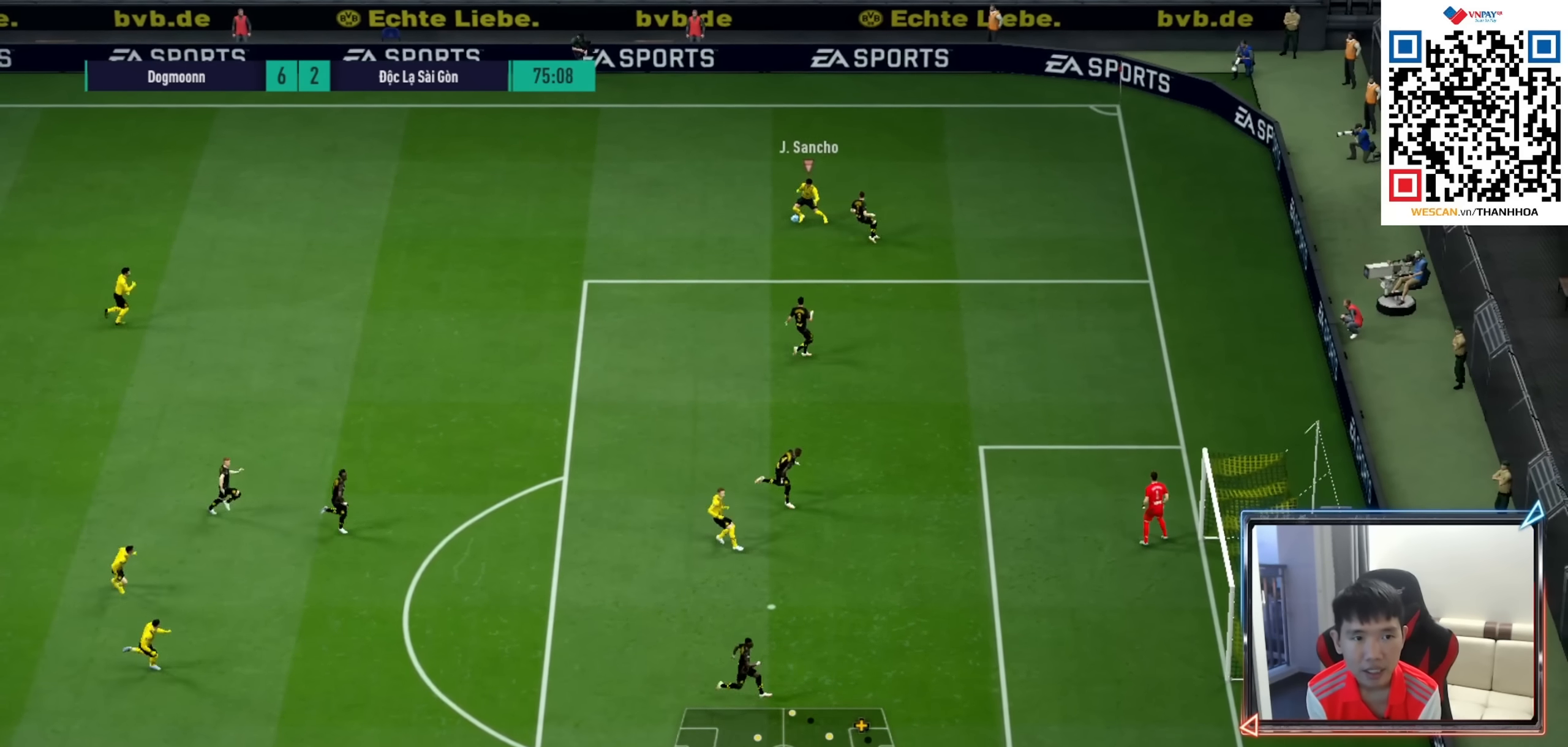
{"buttons": [], "left_stick": "down", "right_stick": "center", "events": [[417, "left_stick", "down"]]}
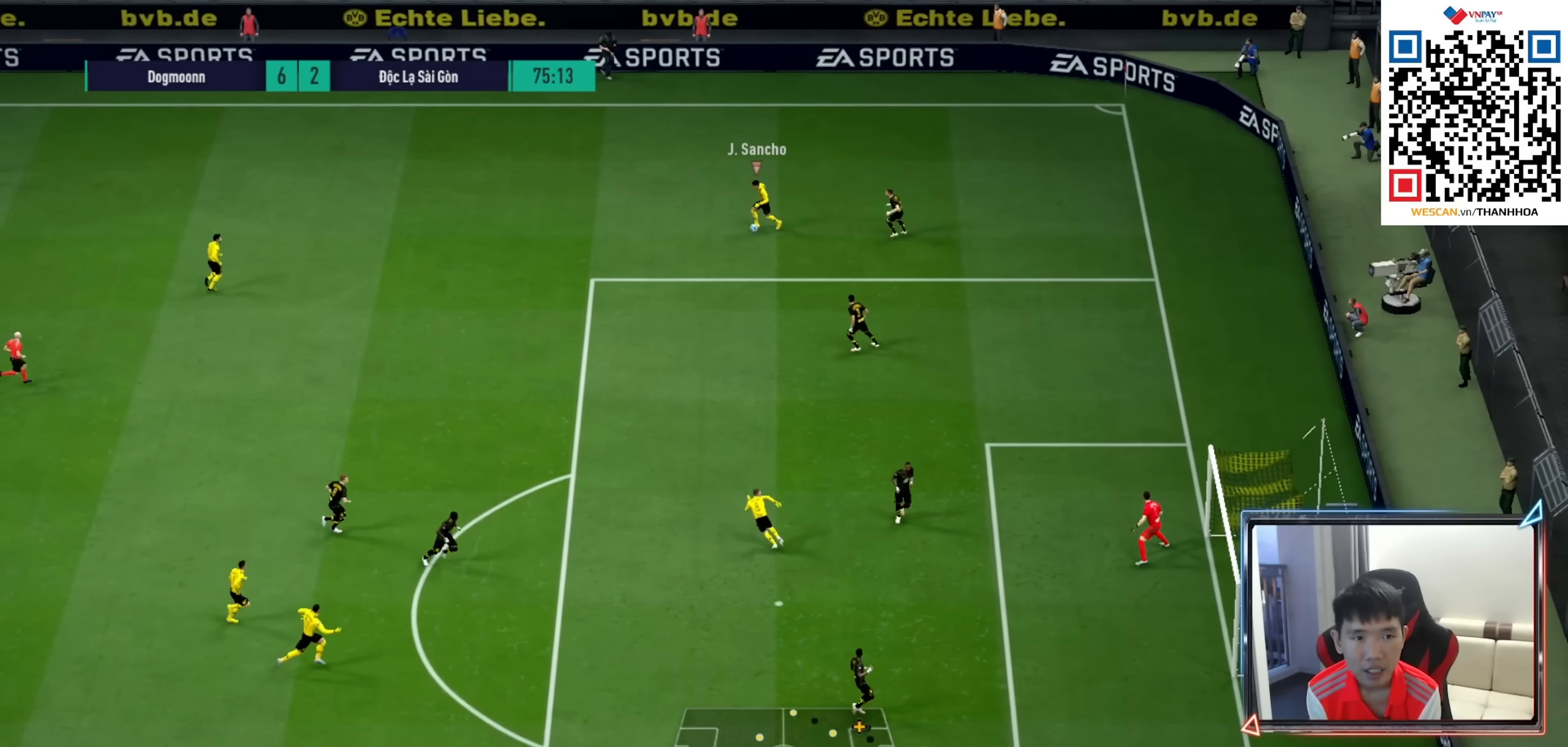
{"buttons": [], "left_stick": "down-right", "right_stick": "center", "events": [[433, "left_stick", "down-right"]]}
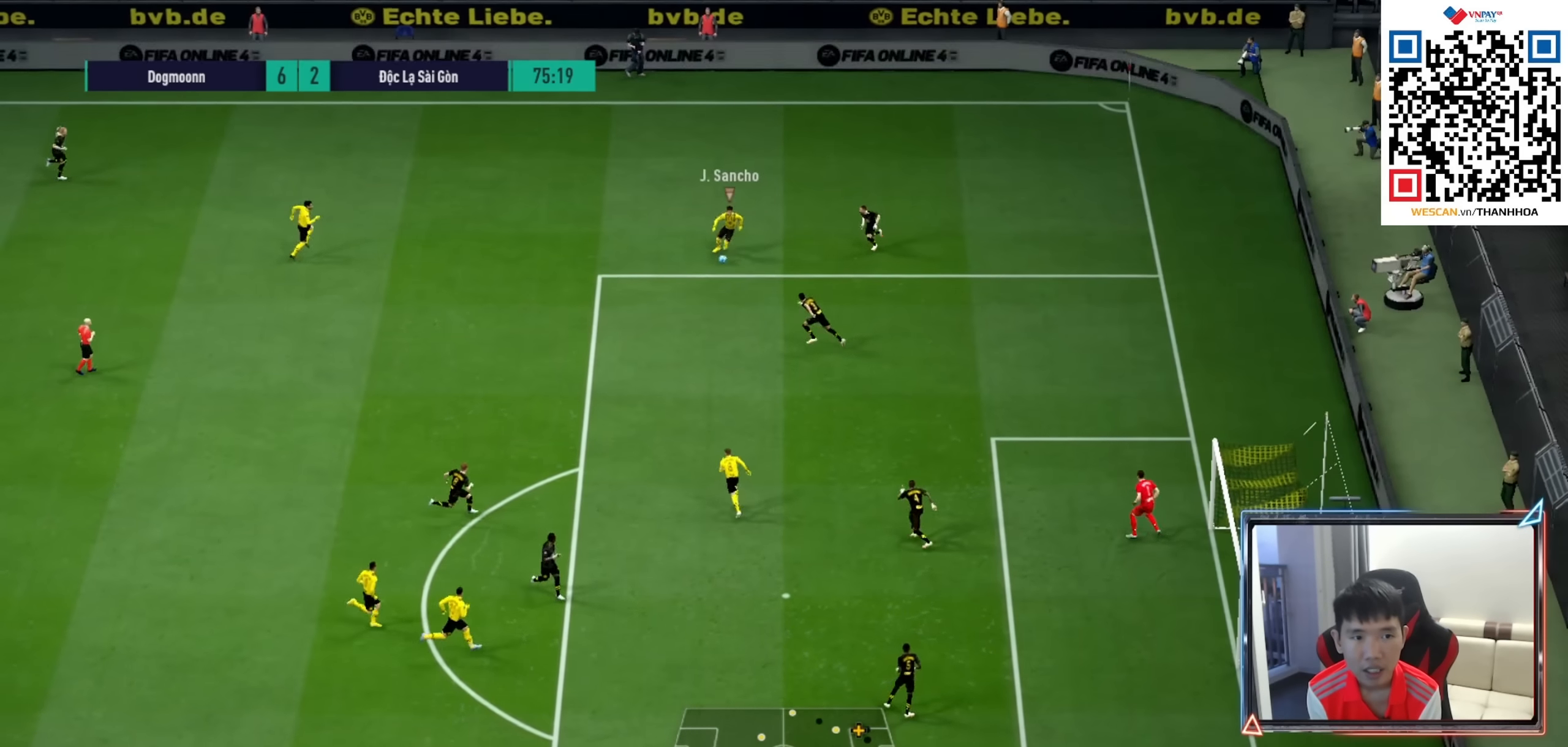
{"buttons": [], "left_stick": "down-left", "right_stick": "center", "events": [[50, "left_stick", "down"], [150, "left_stick", "down-left"]]}
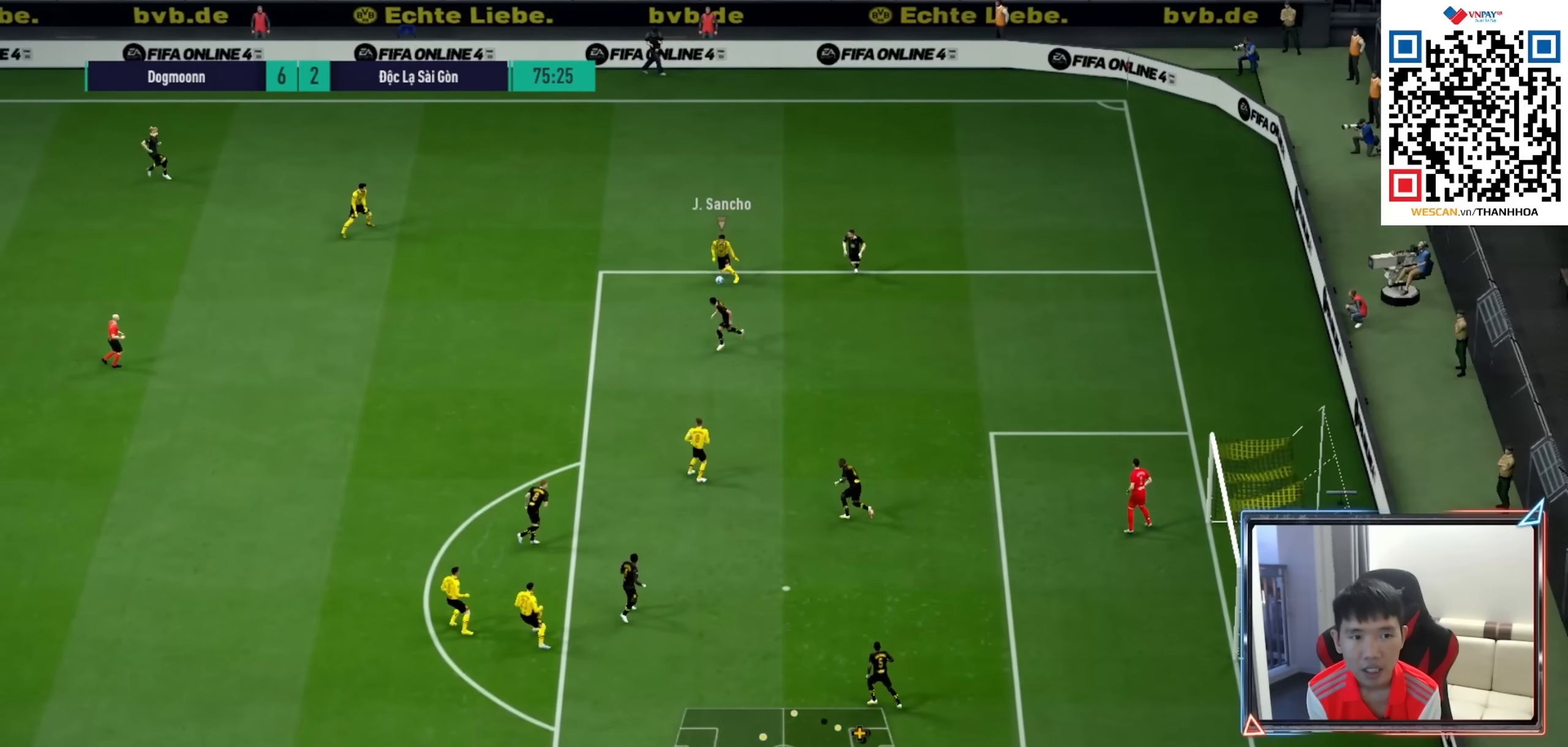
{"buttons": ["SQUARE", "R2"], "left_stick": "down", "right_stick": "center", "events": [[117, "left_stick", "down-right"], [183, "left_stick", "down"], [433, "R2", "down"], [433, "SQUARE", "down"]]}
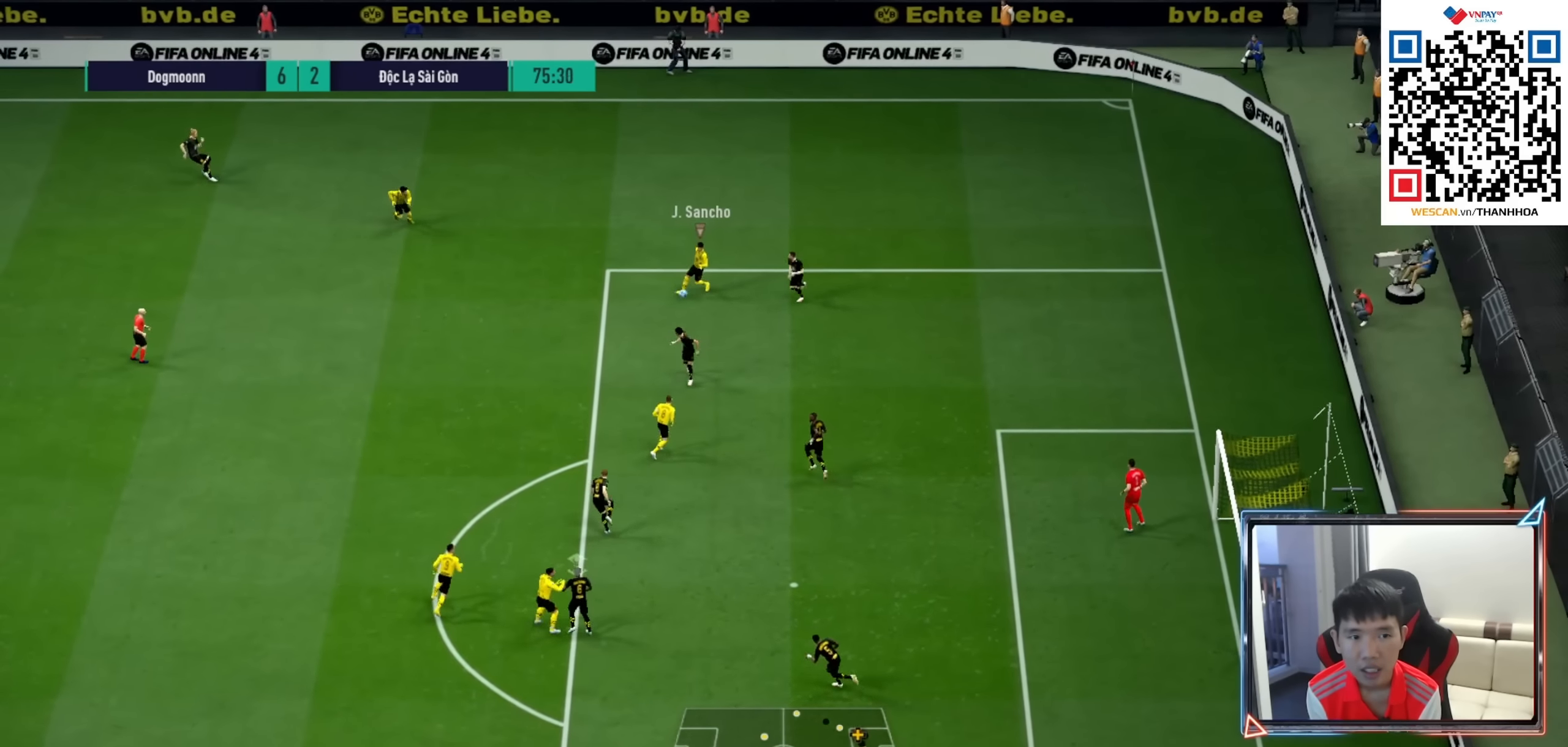
{"buttons": ["R2"], "left_stick": "down", "right_stick": "center", "events": [[150, "SQUARE", "up"]]}
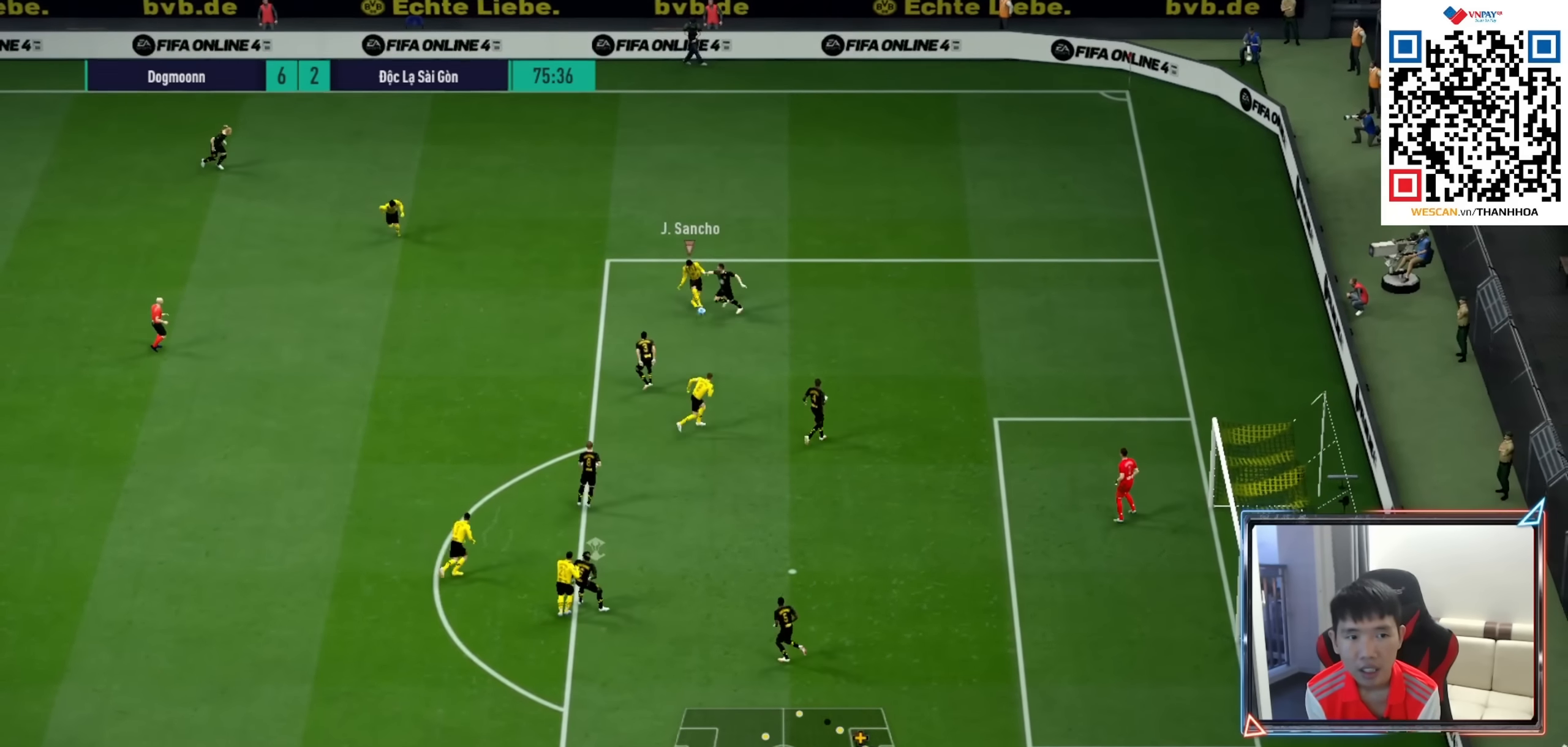
{"buttons": ["R2"], "left_stick": "down", "right_stick": "center", "events": []}
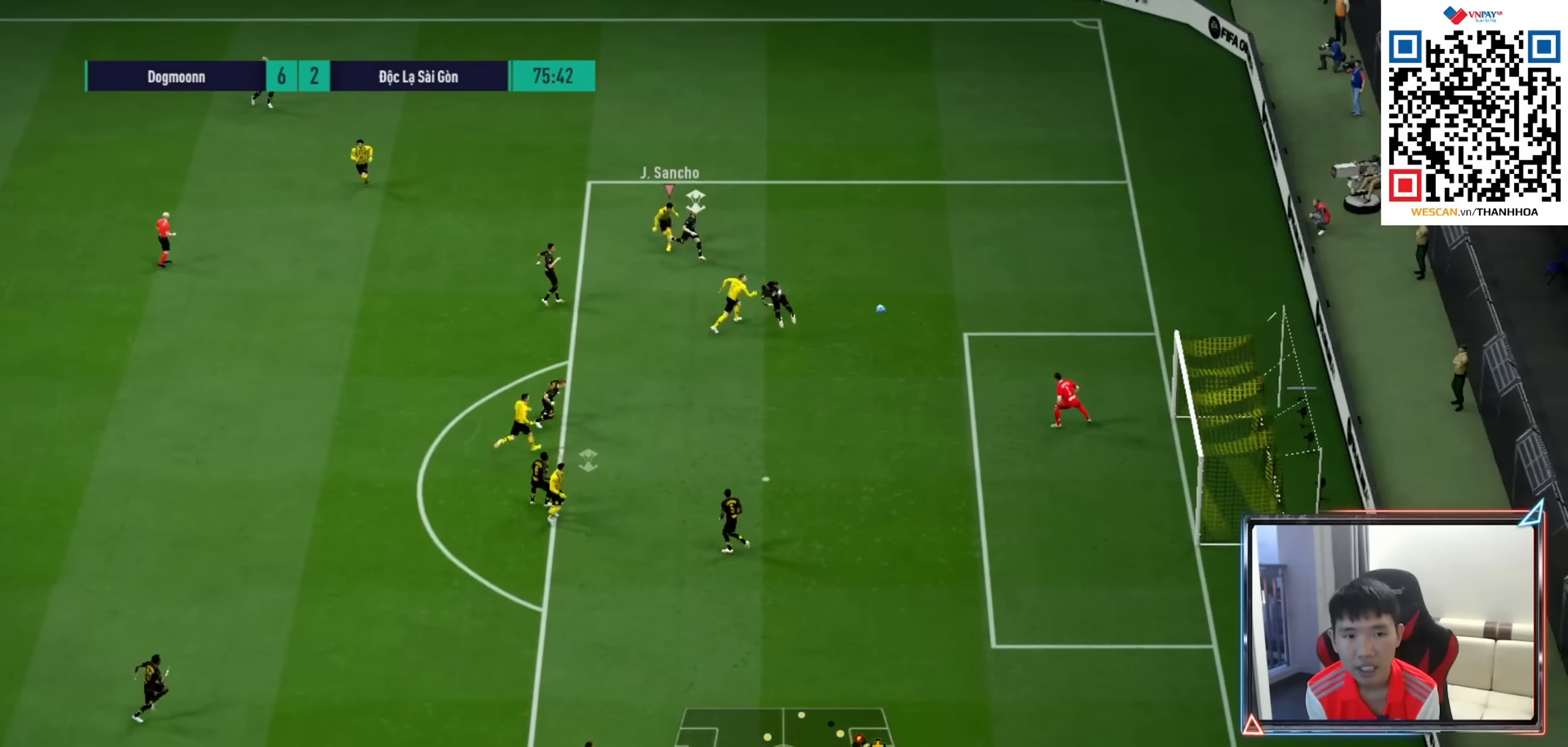
{"buttons": ["R2"], "left_stick": "down", "right_stick": "center", "events": []}
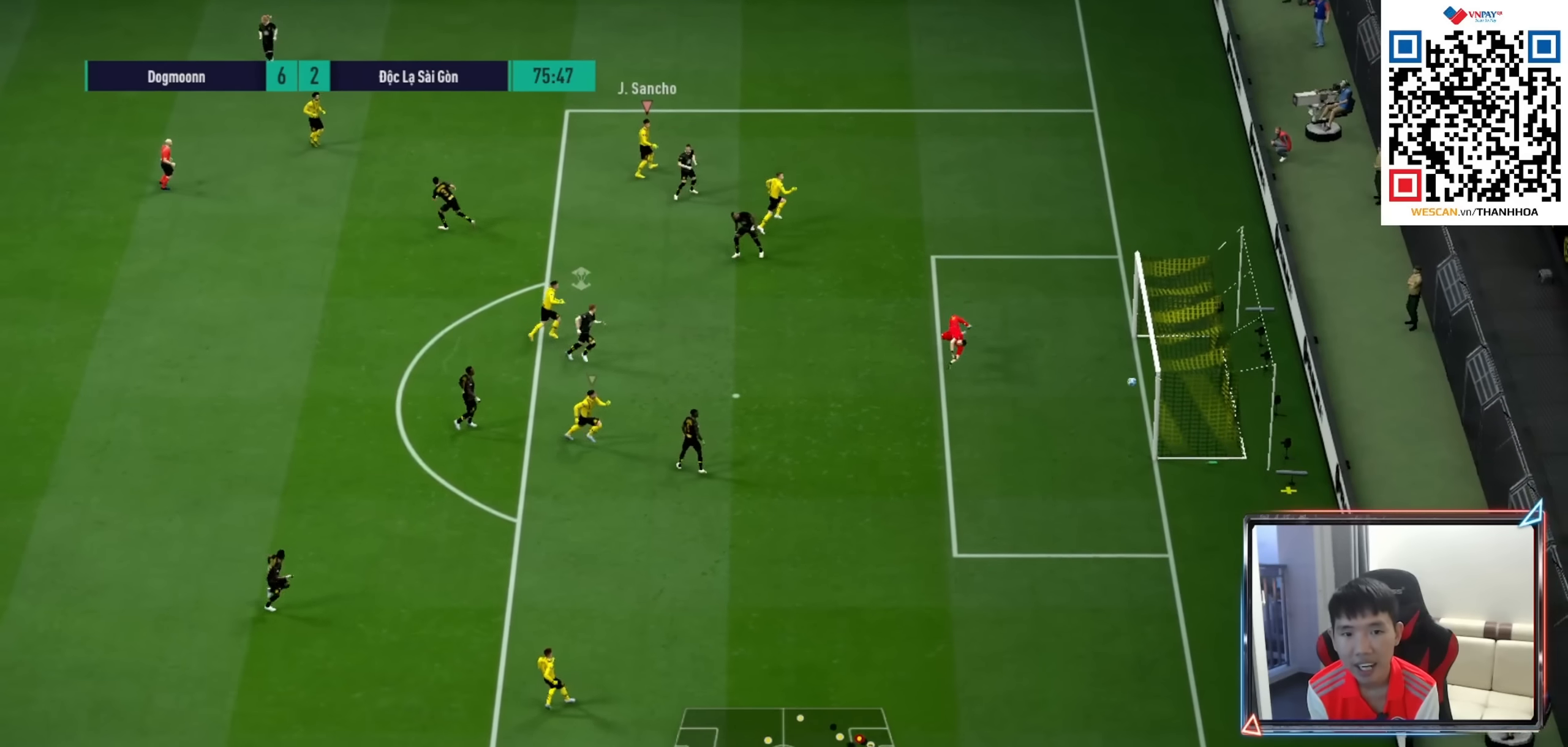
{"buttons": [], "left_stick": "up-right", "right_stick": "center", "events": [[300, "left_stick", "right"], [366, "left_stick", "up-right"], [400, "R2", "up"]]}
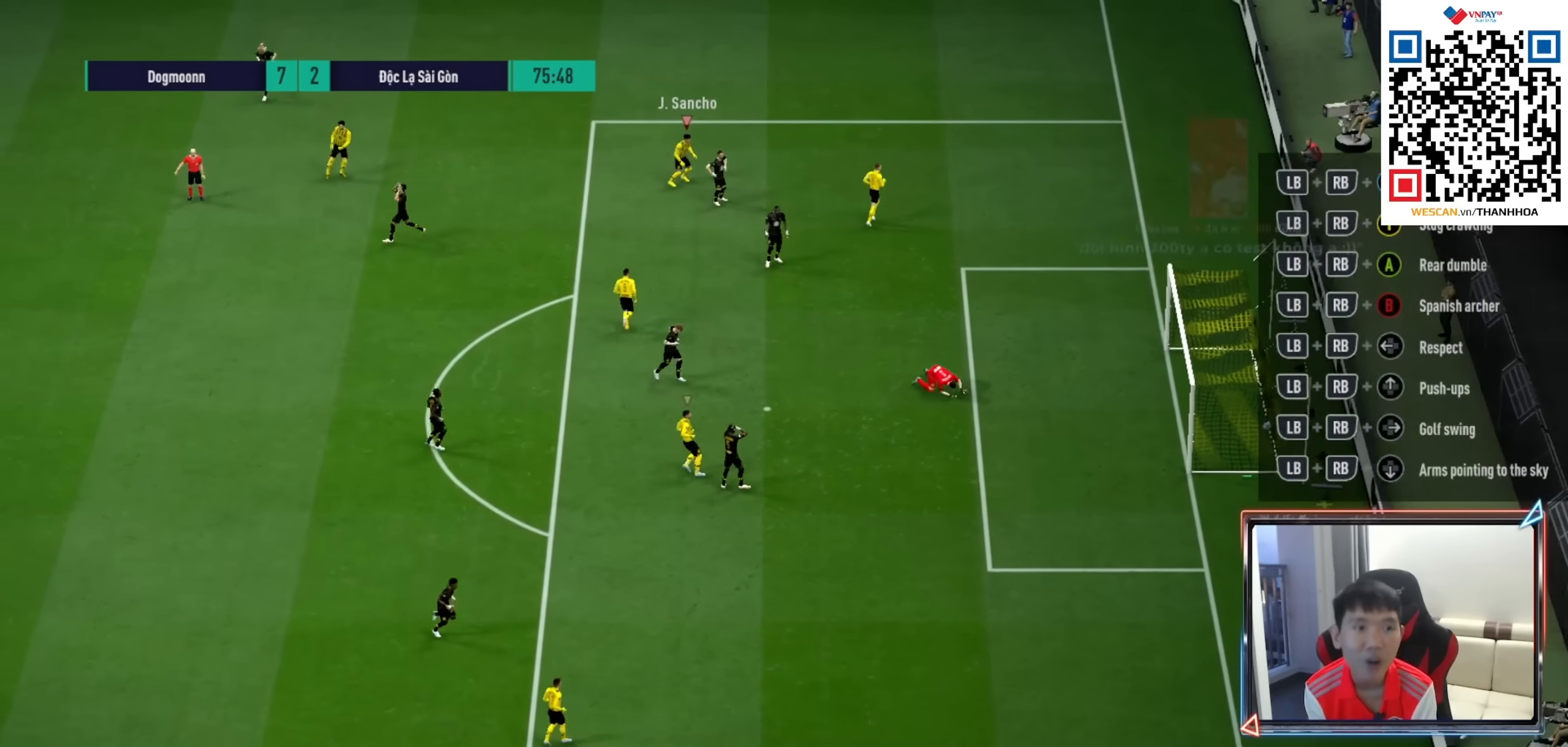
{"buttons": ["R1"], "left_stick": "up-right", "right_stick": "center", "events": [[366, "R1", "down"]]}
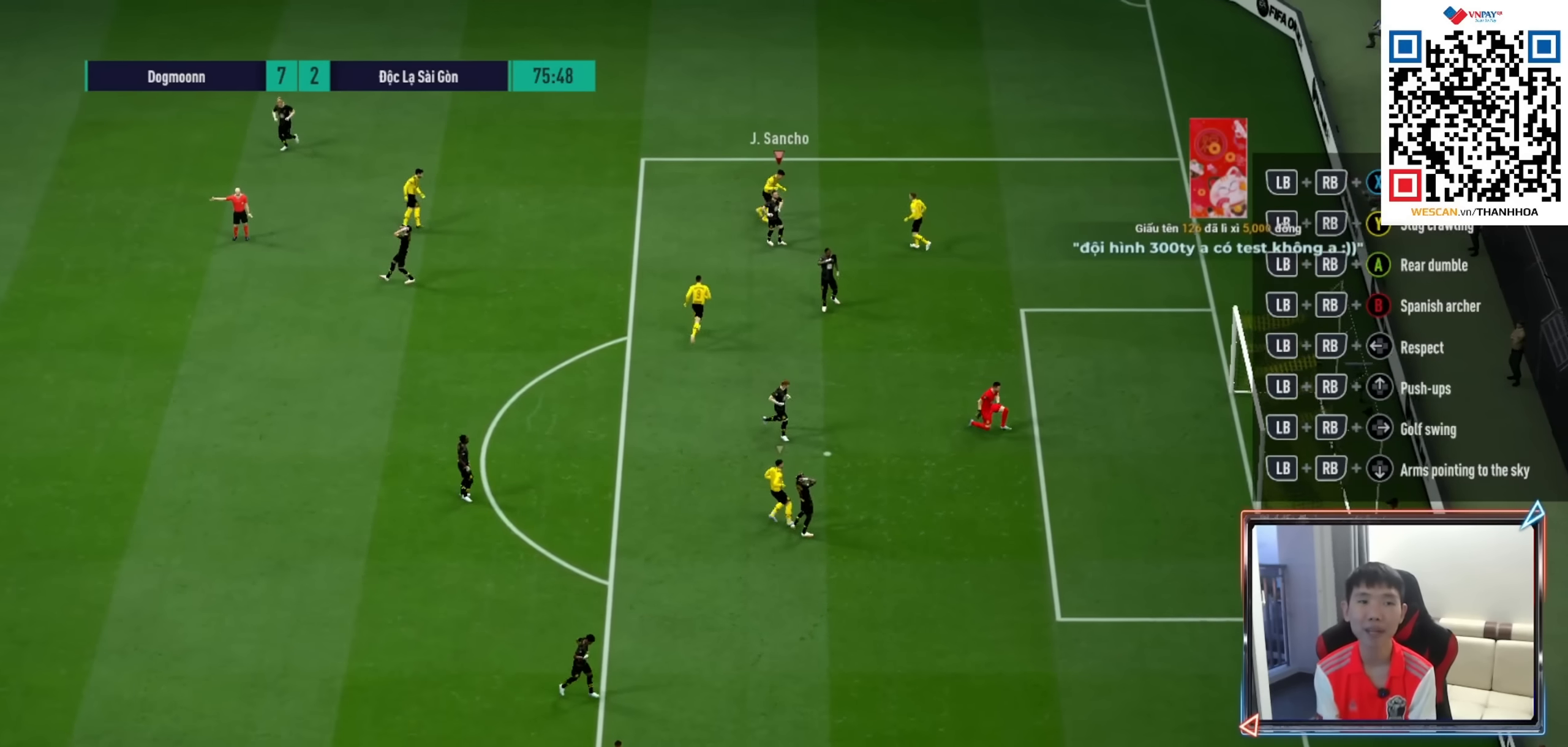
{"buttons": ["R1"], "left_stick": "up", "right_stick": "center", "events": [[33, "left_stick", "up"]]}
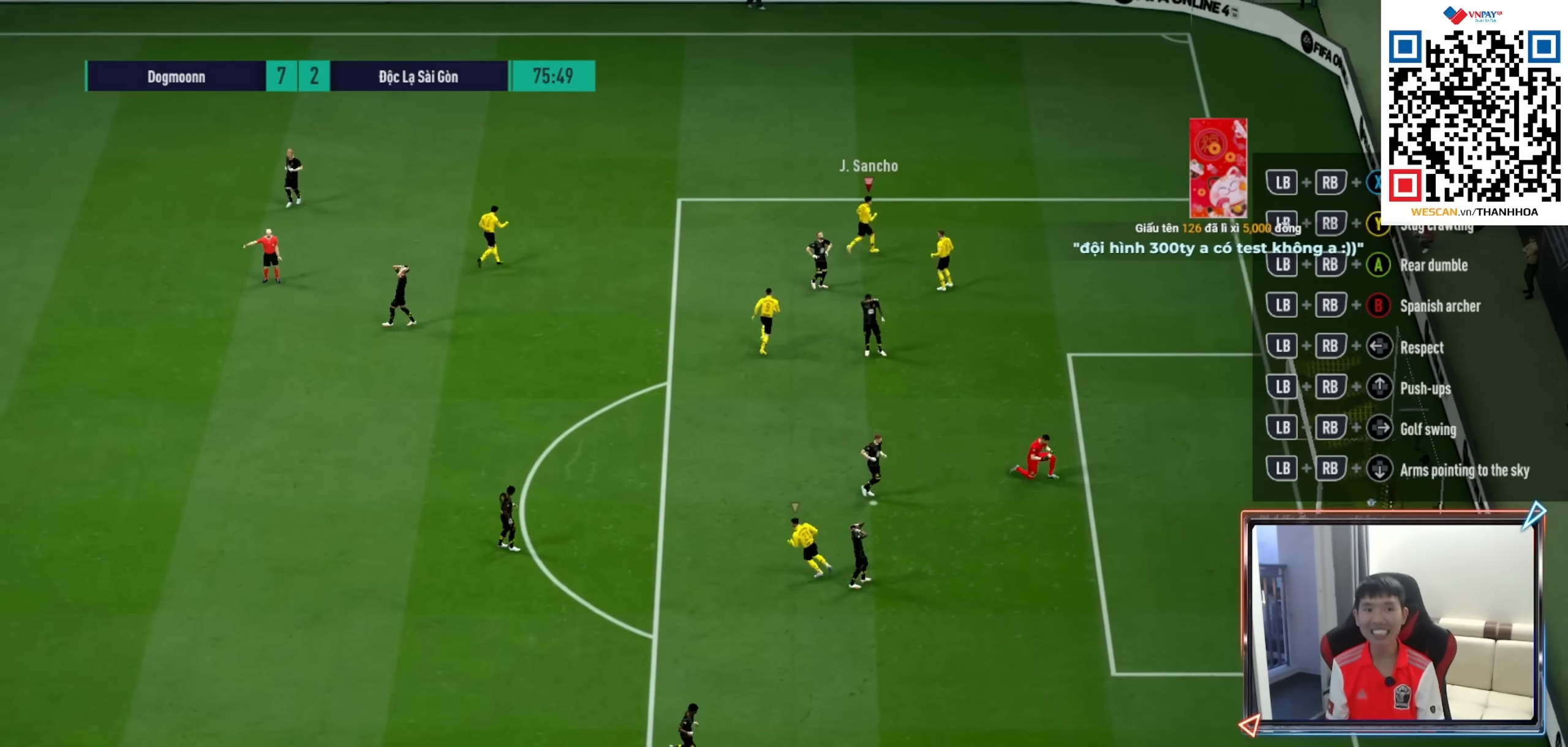
{"buttons": [], "left_stick": "up-left", "right_stick": "center", "events": [[116, "R1", "up"], [233, "left_stick", "up-left"]]}
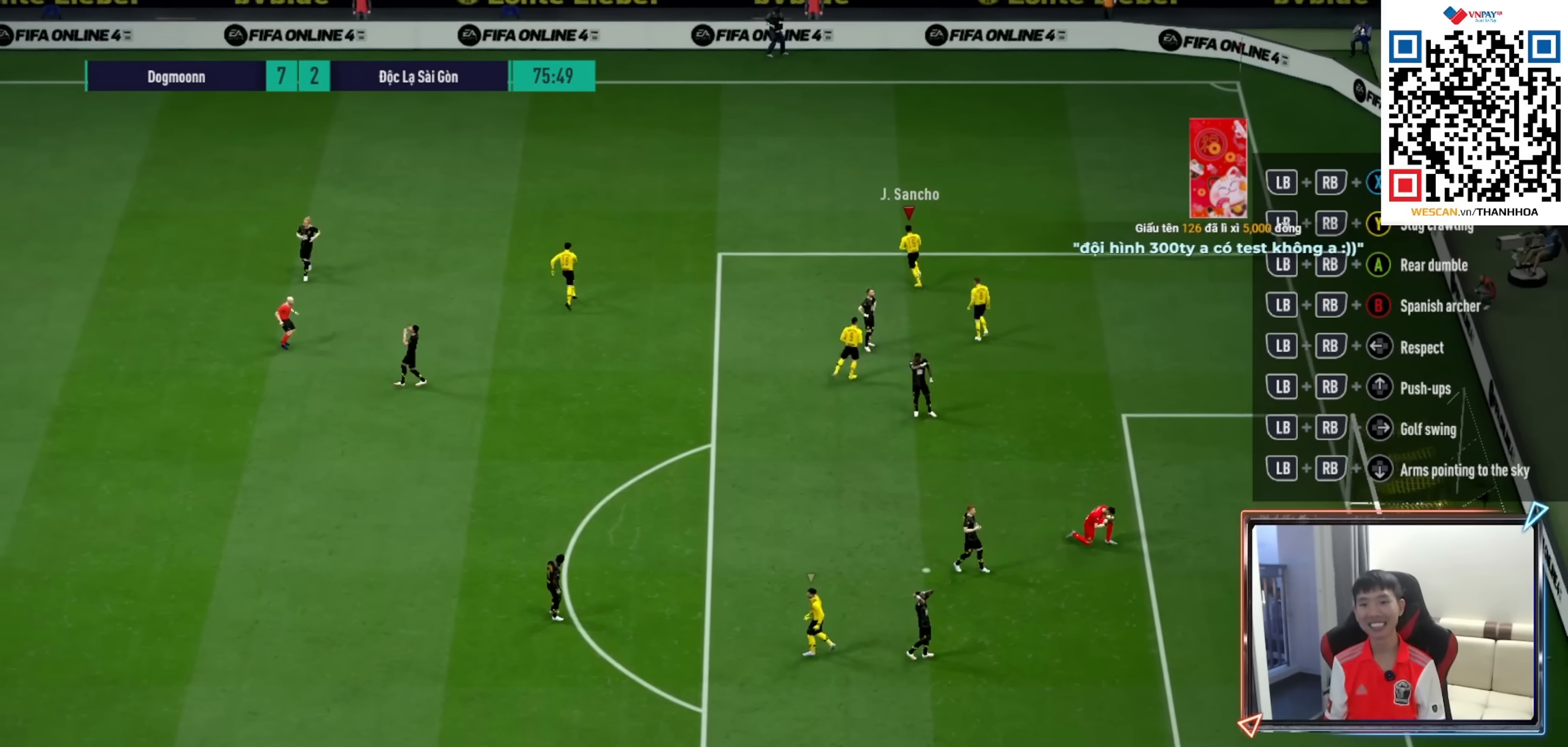
{"buttons": [], "left_stick": "up-left", "right_stick": "center", "events": []}
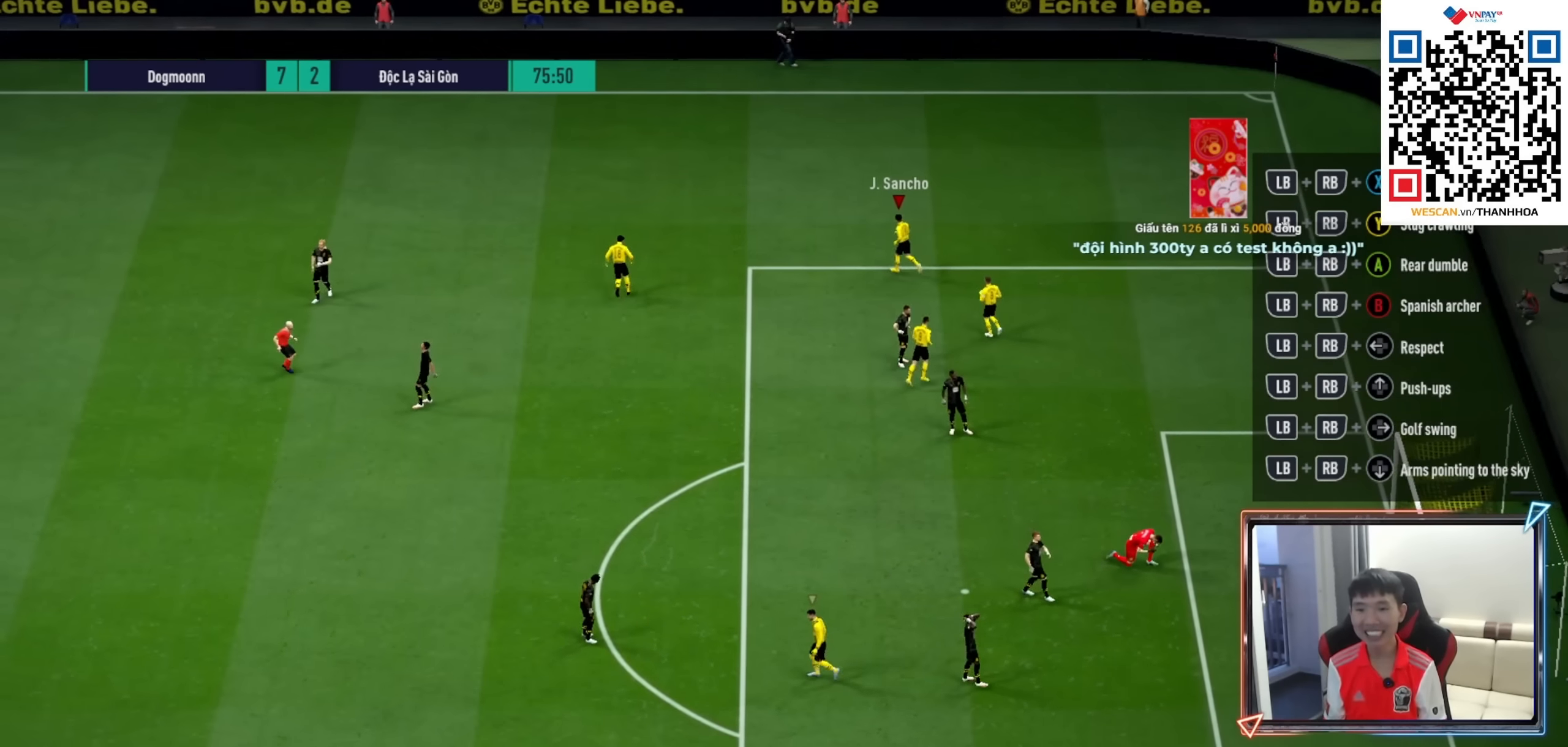
{"buttons": [], "left_stick": "center", "right_stick": "center", "events": [[66, "CROSS", "down"], [150, "CROSS", "up"], [150, "left_stick", "center"], [233, "CROSS", "down"], [300, "CROSS", "up"]]}